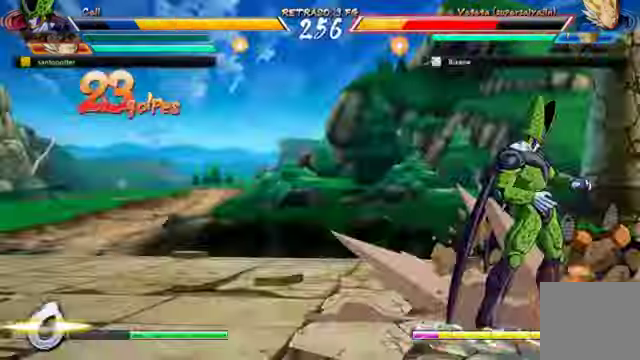
Gameplay with a controller (Xbox layout); each line is a JSON object with the inputs held at the frame after it (dt_ms = milliseconds from this image to that frame). "events" lists button and stick changes between this image and that frame as [ms after this image, input, new state], when the widget could be followed in between. Not read: L3.
{"dt_ms": 500, "buttons": [], "left_stick": "center", "right_stick": "center"}
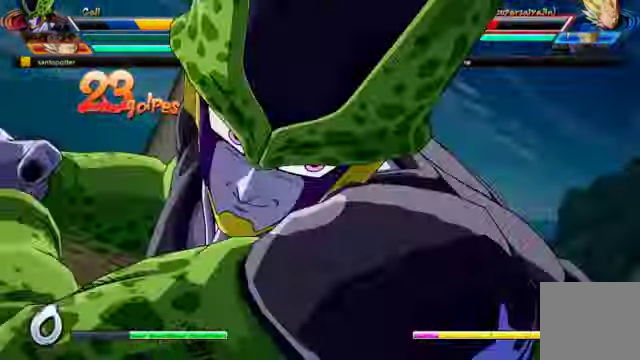
{"dt_ms": 500, "buttons": [], "left_stick": "center", "right_stick": "center", "events": []}
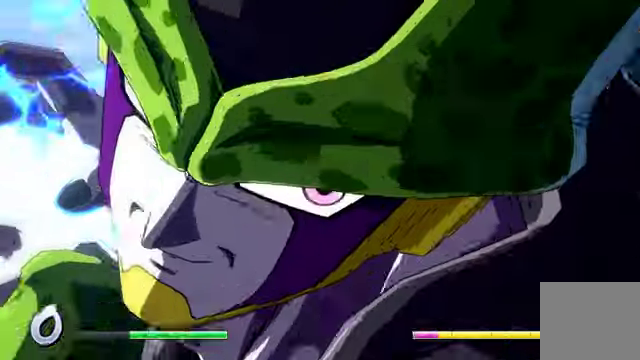
{"dt_ms": 500, "buttons": [], "left_stick": "center", "right_stick": "center", "events": [[100, "R1", "down"], [167, "R1", "up"]]}
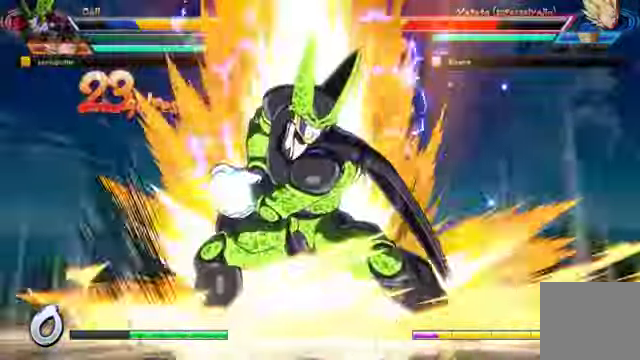
{"dt_ms": 500, "buttons": [], "left_stick": "center", "right_stick": "center", "events": []}
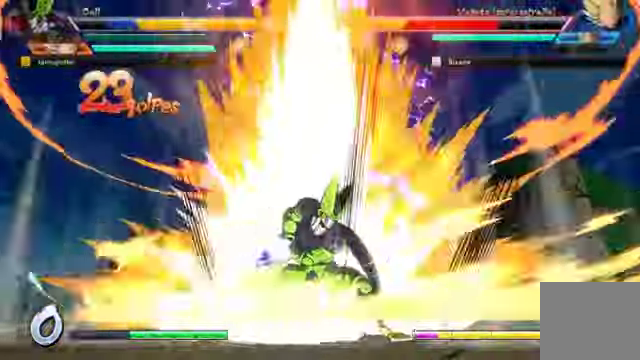
{"dt_ms": 500, "buttons": [], "left_stick": "center", "right_stick": "center"}
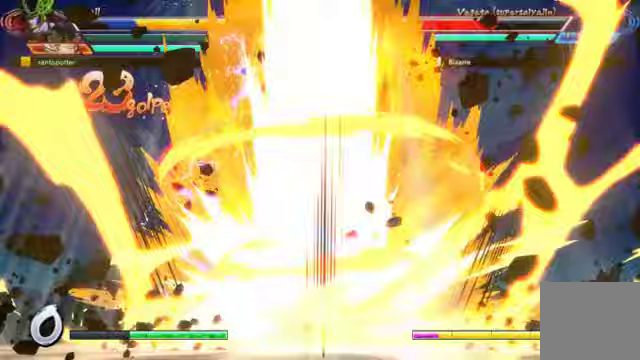
{"dt_ms": 1000, "buttons": [], "left_stick": "center", "right_stick": "center"}
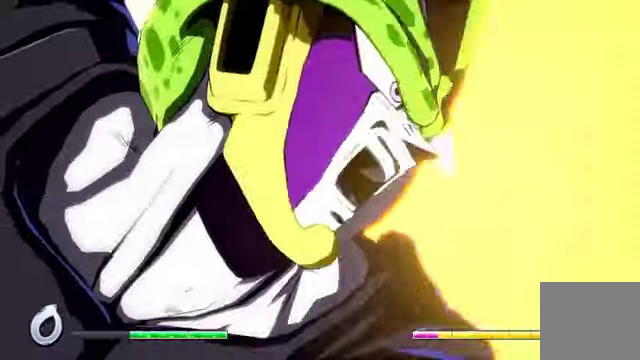
{"dt_ms": 500, "buttons": [], "left_stick": "center", "right_stick": "center", "events": []}
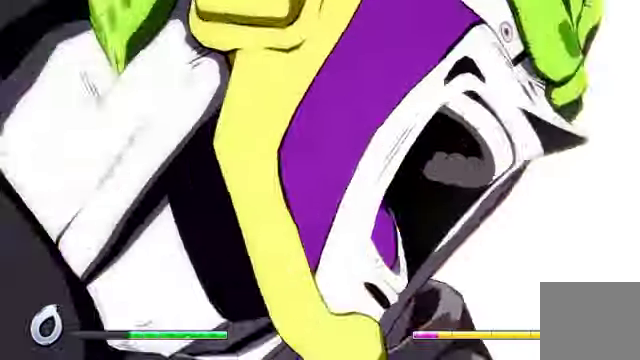
{"dt_ms": 500, "buttons": [], "left_stick": "center", "right_stick": "center"}
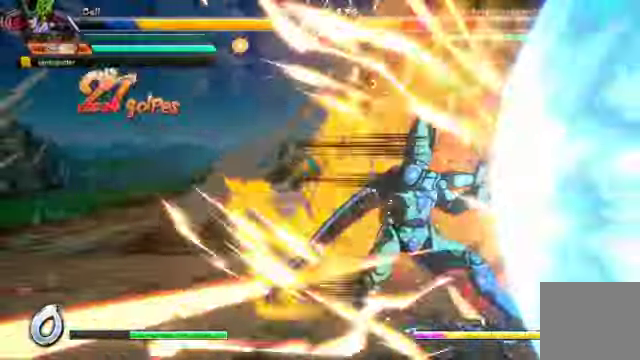
{"dt_ms": 500, "buttons": [], "left_stick": "center", "right_stick": "center", "events": []}
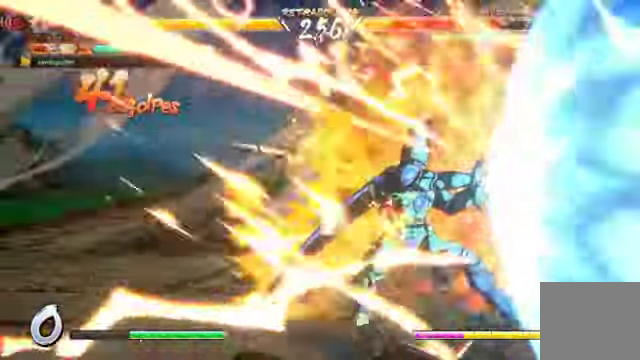
{"dt_ms": 500, "buttons": [], "left_stick": "center", "right_stick": "center", "events": []}
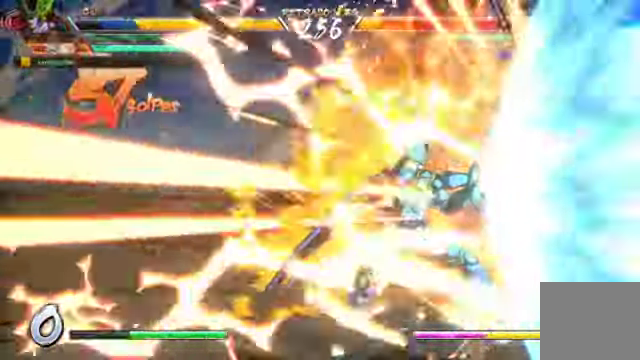
{"dt_ms": 1000, "buttons": ["DPAD_LEFT"], "left_stick": "center", "right_stick": "center"}
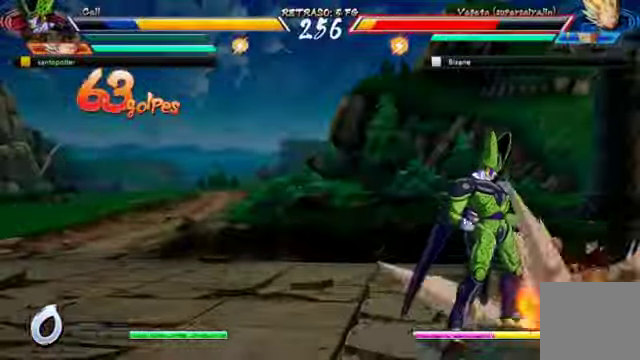
{"dt_ms": 500, "buttons": [], "left_stick": "center", "right_stick": "center", "events": [[67, "DPAD_LEFT", "up"], [367, "DPAD_LEFT", "down"], [467, "DPAD_LEFT", "up"]]}
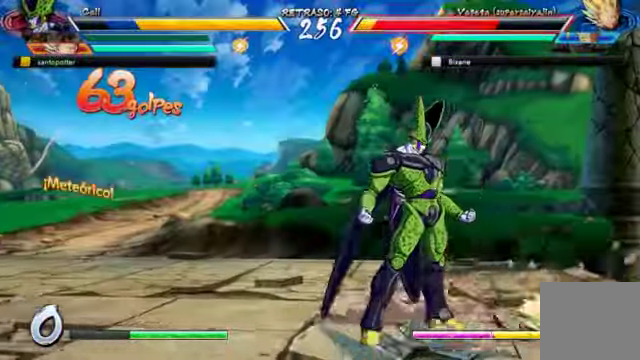
{"dt_ms": 500, "buttons": [], "left_stick": "center", "right_stick": "center"}
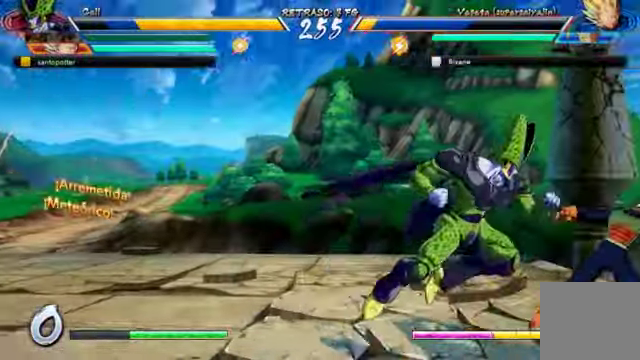
{"dt_ms": 500, "buttons": [], "left_stick": "center", "right_stick": "center", "events": []}
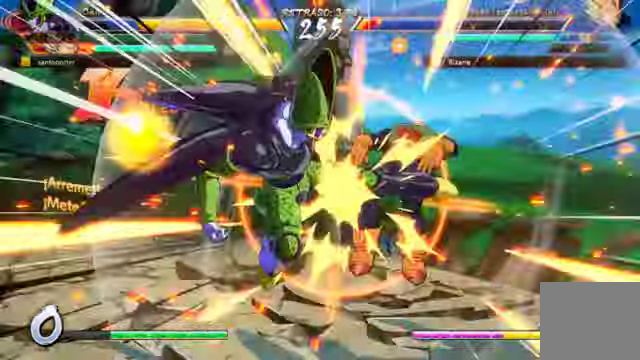
{"dt_ms": 500, "buttons": [], "left_stick": "center", "right_stick": "center", "events": []}
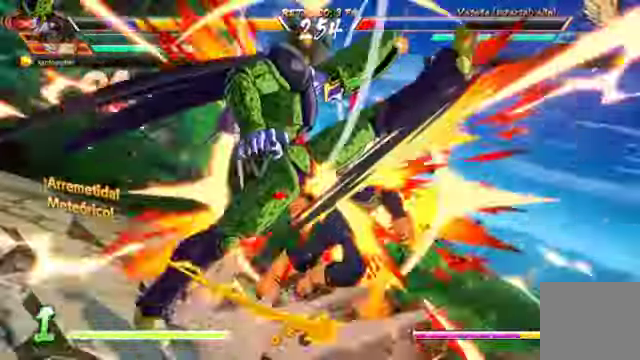
{"dt_ms": 500, "buttons": [], "left_stick": "center", "right_stick": "center", "events": []}
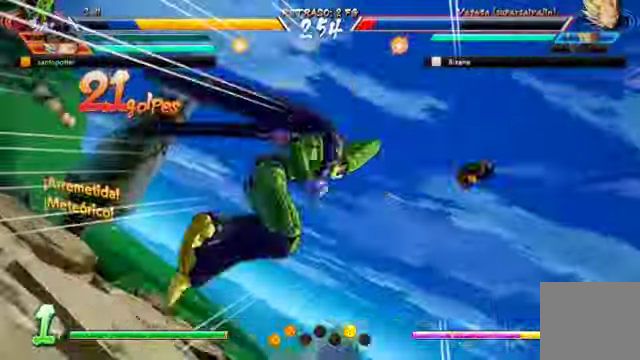
{"dt_ms": 500, "buttons": [], "left_stick": "center", "right_stick": "center", "events": []}
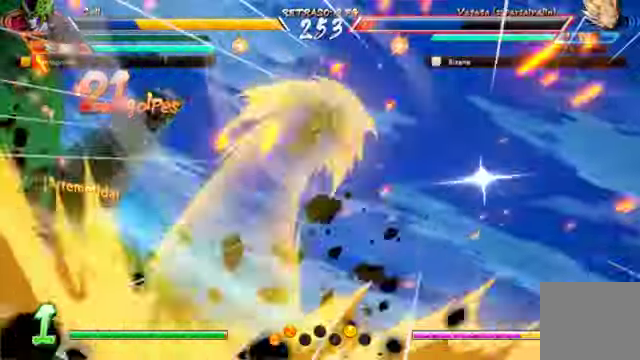
{"dt_ms": 500, "buttons": [], "left_stick": "center", "right_stick": "center"}
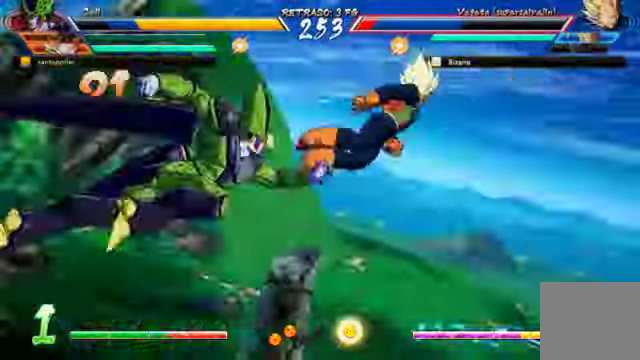
{"dt_ms": 500, "buttons": [], "left_stick": "center", "right_stick": "center", "events": [[66, "B", "down"], [133, "B", "up"], [233, "B", "down"], [333, "B", "up"]]}
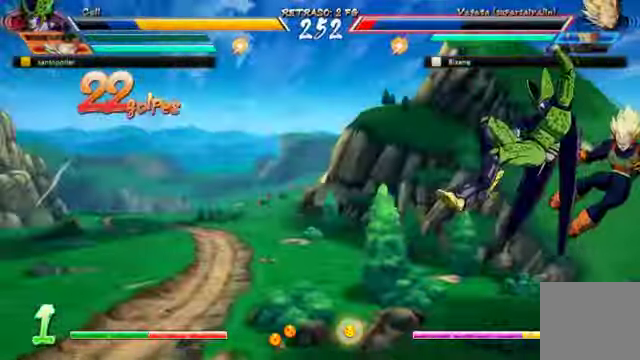
{"dt_ms": 500, "buttons": ["A"], "left_stick": "center", "right_stick": "center", "events": [[66, "A", "down"]]}
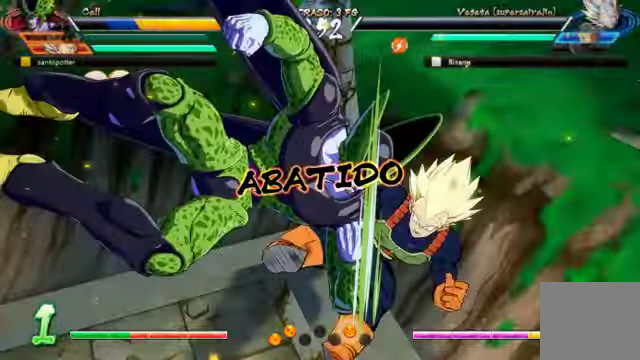
{"dt_ms": 500, "buttons": ["A"], "left_stick": "center", "right_stick": "center", "events": [[100, "A", "up"], [166, "A", "down"]]}